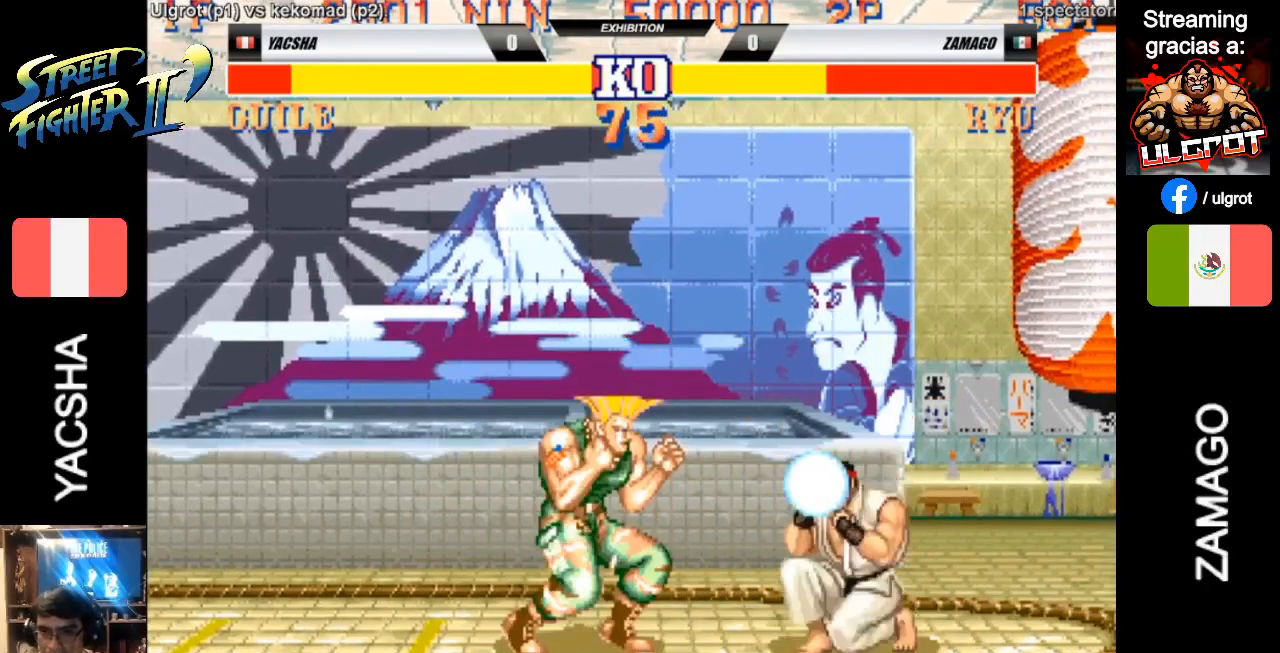
Gameplay with a controller (arcade stick); each line is a JSON object with the inputs held at the frame after it. "events" lists button and stick changes between this image and that frame as [ms after this image, input, new state], when the widget could be followed in between. Not read: L3 R3.
{"buttons": [], "left_stick": "down-left", "events": [[117, "CIRCLE", "down"], [217, "CIRCLE", "up"], [283, "CIRCLE", "down"], [417, "CIRCLE", "up"]]}
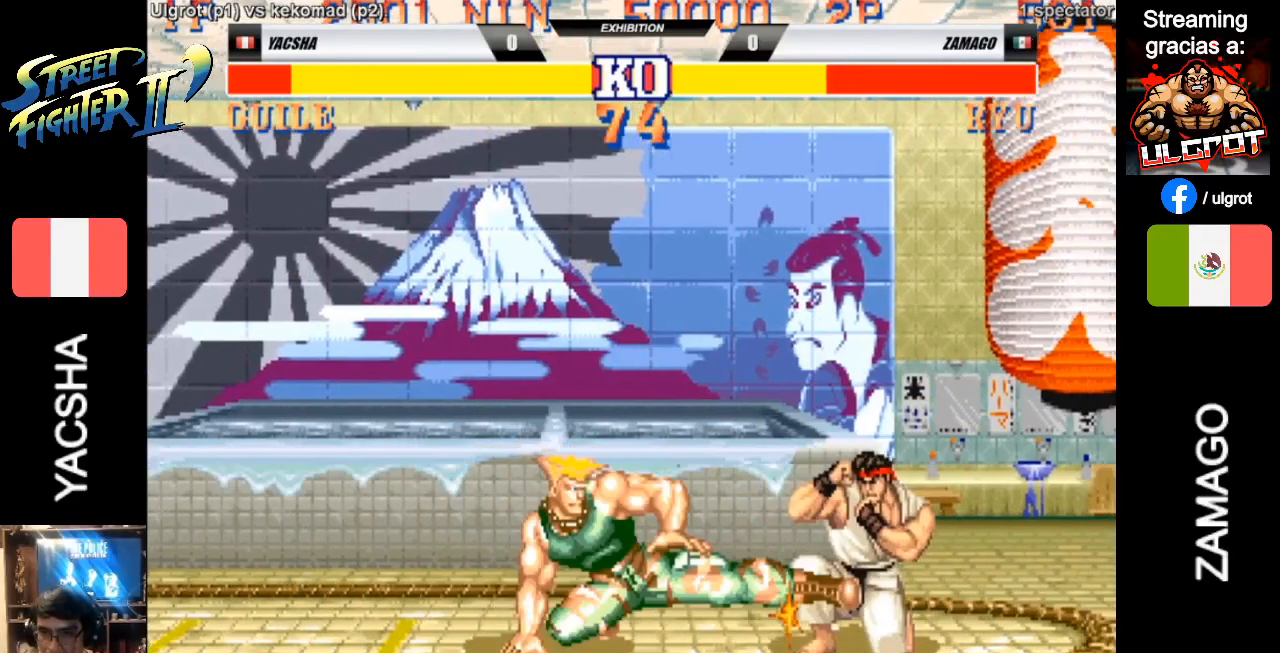
{"buttons": [], "left_stick": "down", "events": [[350, "left_stick", "right"], [383, "R1", "down"], [417, "R1", "up"], [483, "left_stick", "down"]]}
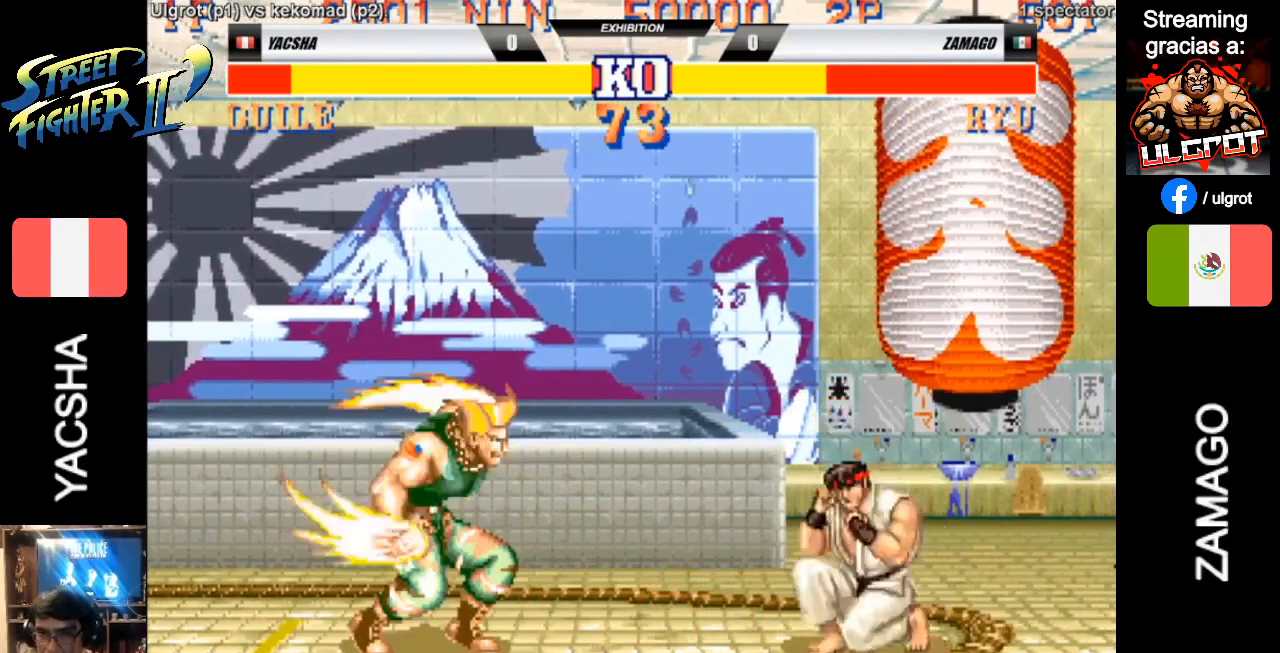
{"buttons": [], "left_stick": "down-left", "events": [[17, "left_stick", "down-left"]]}
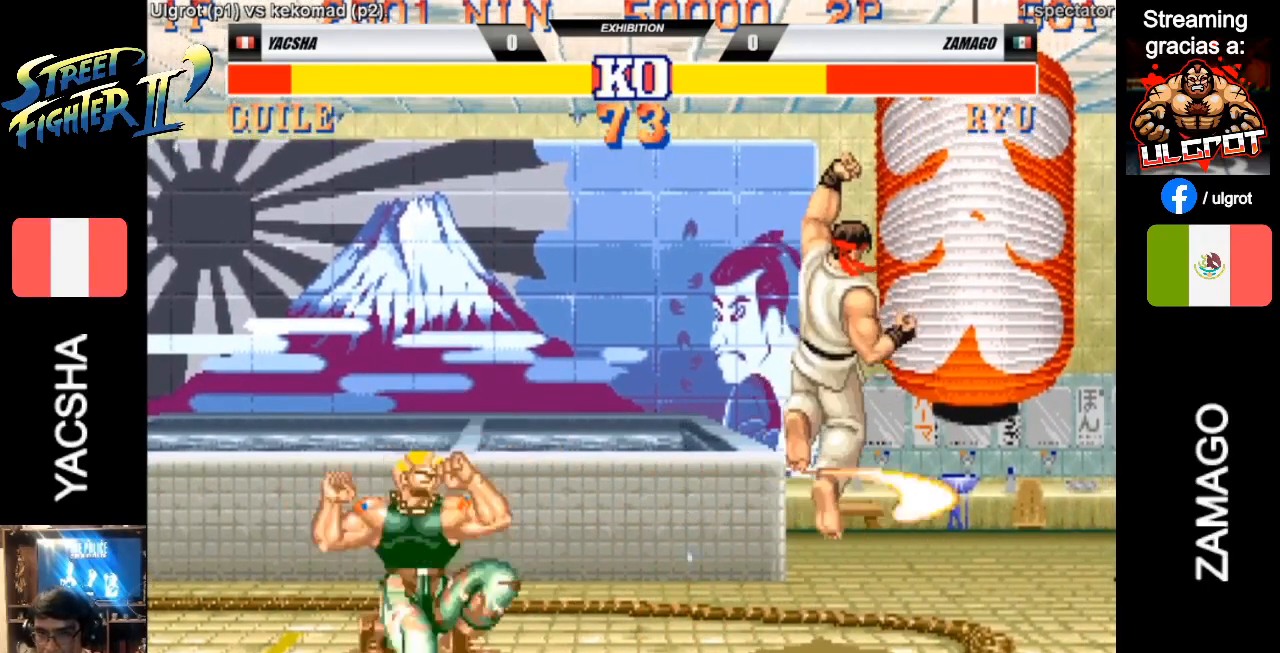
{"buttons": ["CIRCLE"], "left_stick": "down-left", "events": [[217, "SQUARE", "down"], [283, "SQUARE", "up"], [483, "CIRCLE", "down"]]}
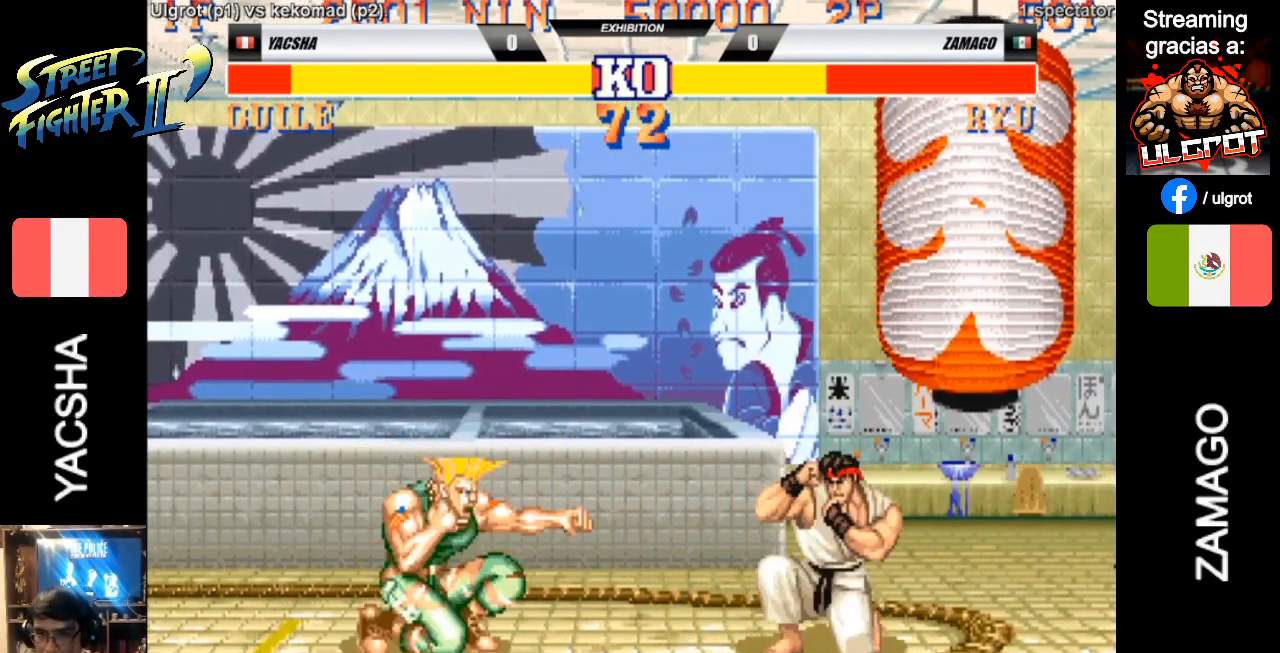
{"buttons": [], "left_stick": "down-left", "events": [[83, "CIRCLE", "up"], [317, "SQUARE", "down"], [417, "SQUARE", "up"]]}
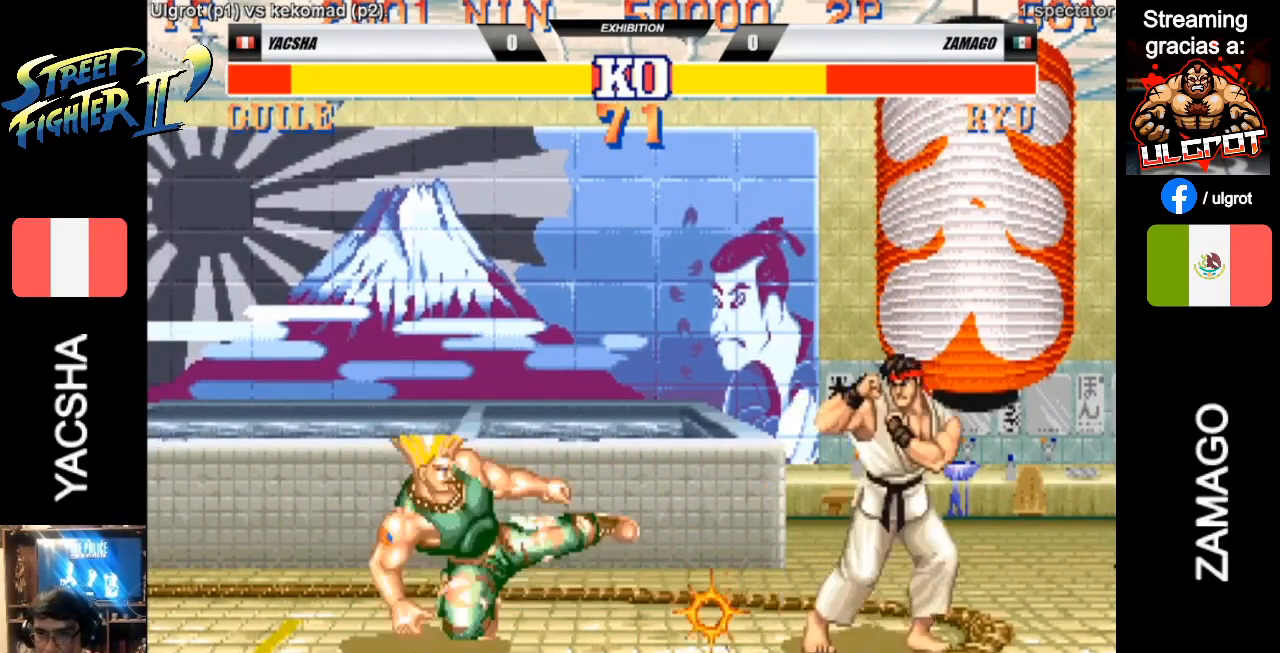
{"buttons": [], "left_stick": "down-left", "events": [[117, "SQUARE", "down"], [217, "SQUARE", "up"], [350, "SQUARE", "down"], [383, "SQUARE", "up"]]}
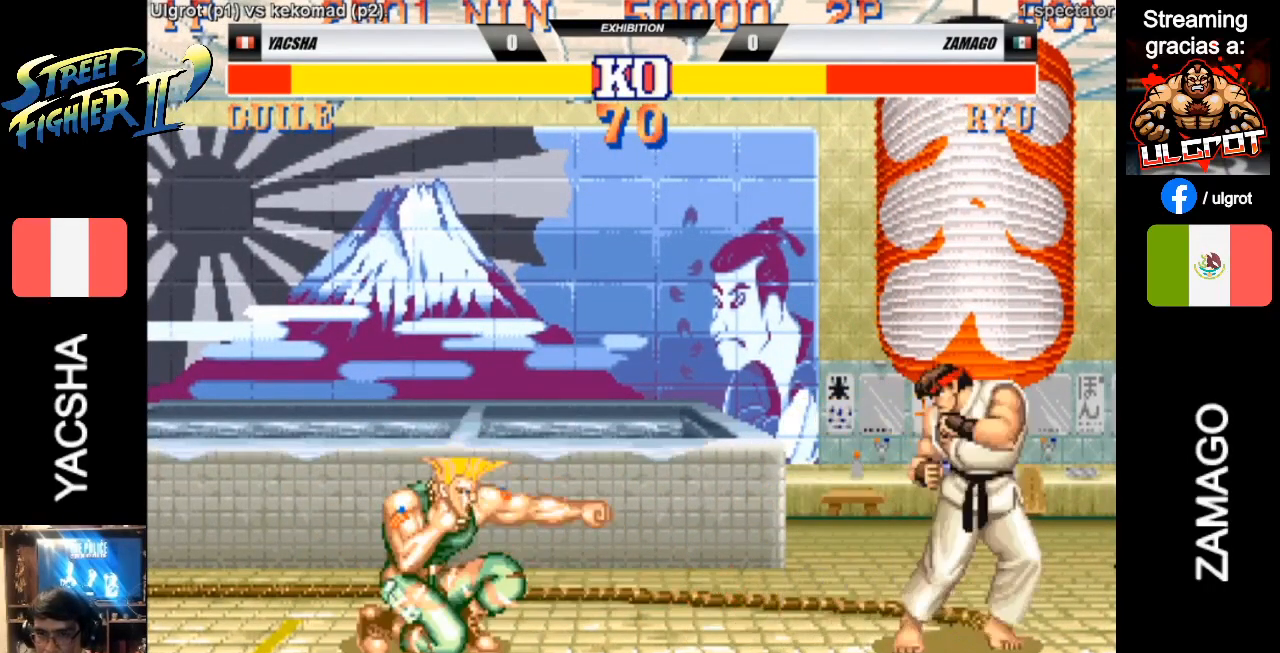
{"buttons": [], "left_stick": "down-left", "events": [[217, "SQUARE", "down"], [283, "SQUARE", "up"]]}
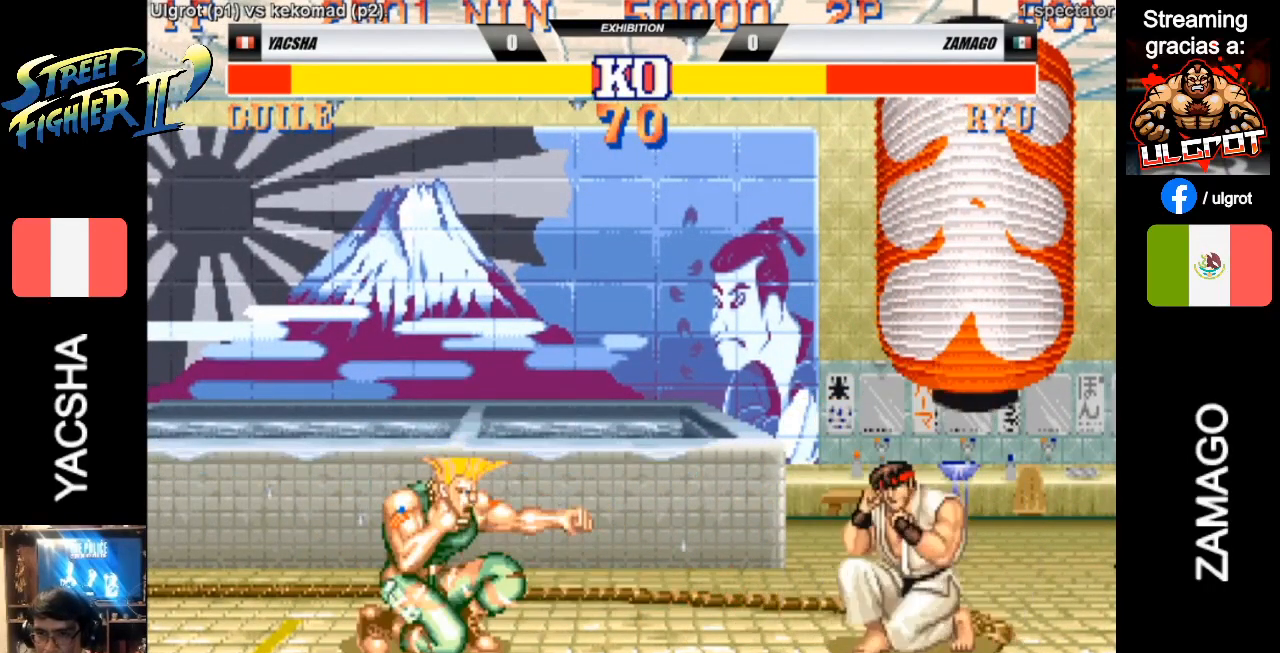
{"buttons": [], "left_stick": "down-left", "events": [[183, "CIRCLE", "down"], [283, "CIRCLE", "up"]]}
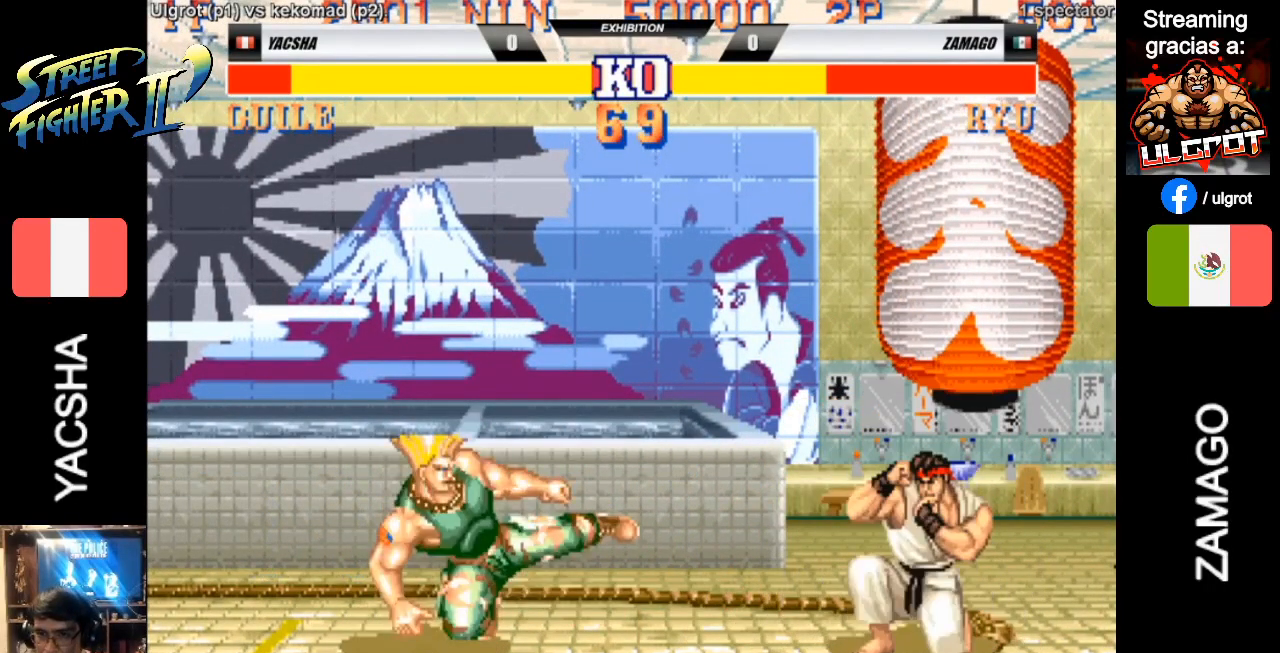
{"buttons": [], "left_stick": "down-left", "events": [[83, "SQUARE", "down"], [117, "SQUARE", "up"], [250, "SQUARE", "down"], [350, "SQUARE", "up"]]}
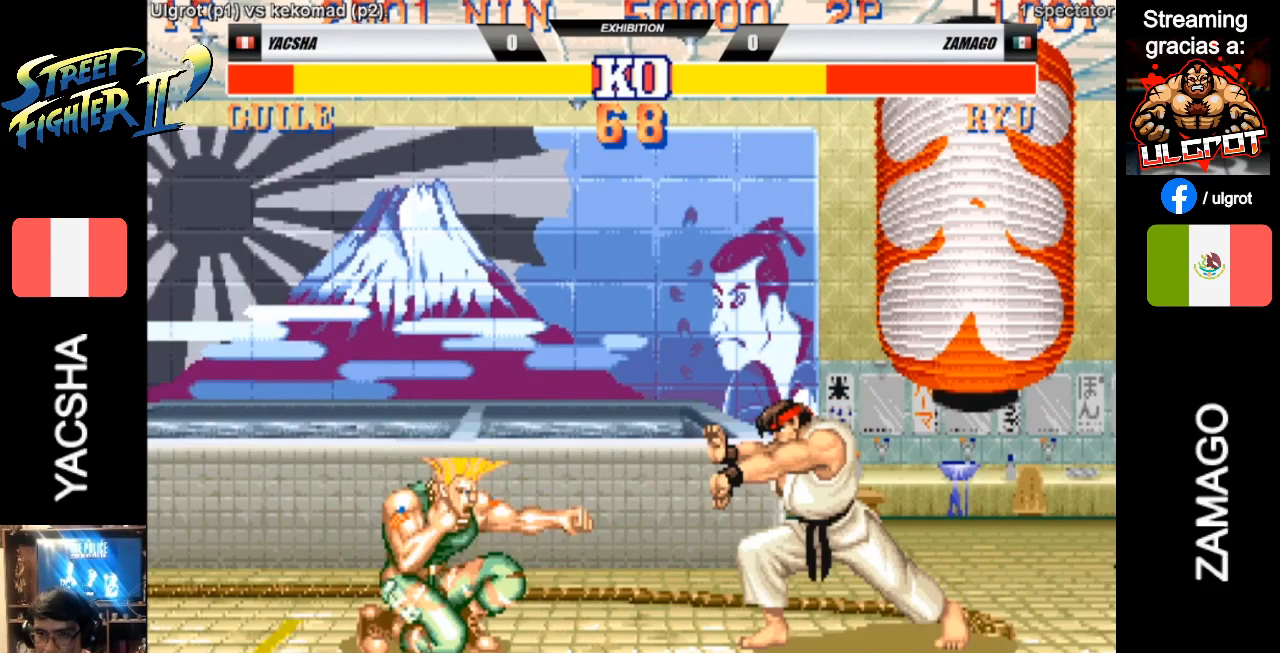
{"buttons": [], "left_stick": "down-left", "events": []}
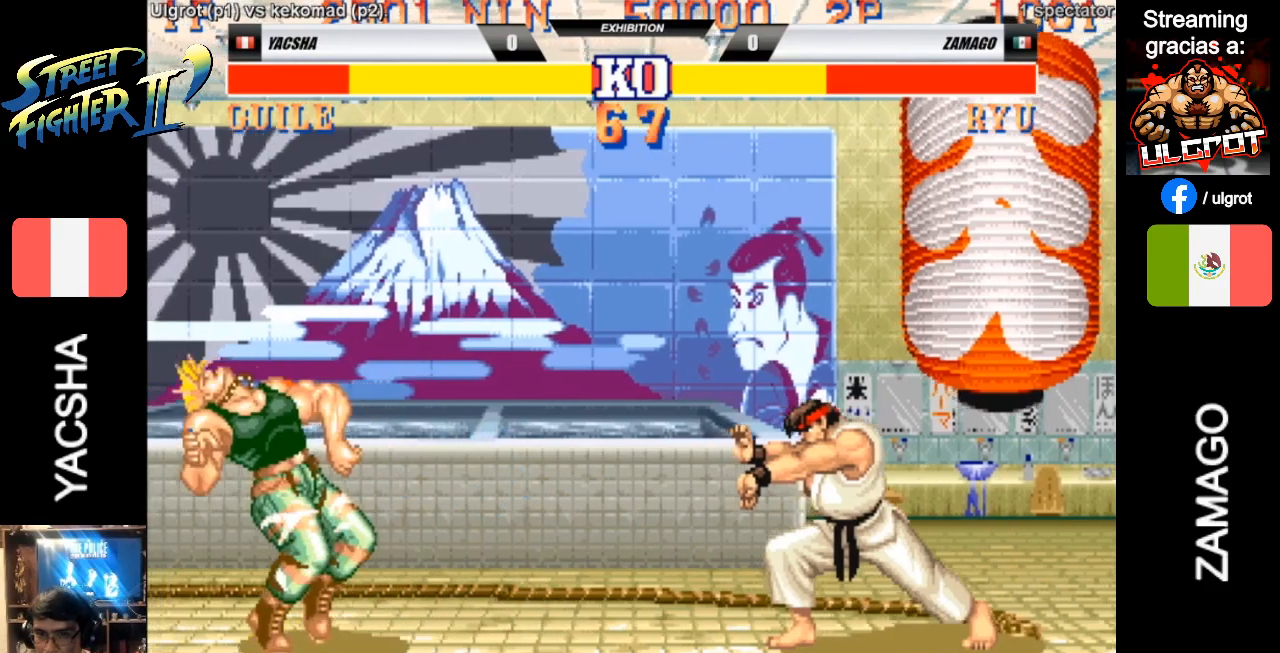
{"buttons": [], "left_stick": "left", "events": [[250, "SQUARE", "down"], [250, "left_stick", "right"], [317, "SQUARE", "up"], [350, "left_stick", "left"], [383, "SQUARE", "down"], [417, "SQUARE", "up"]]}
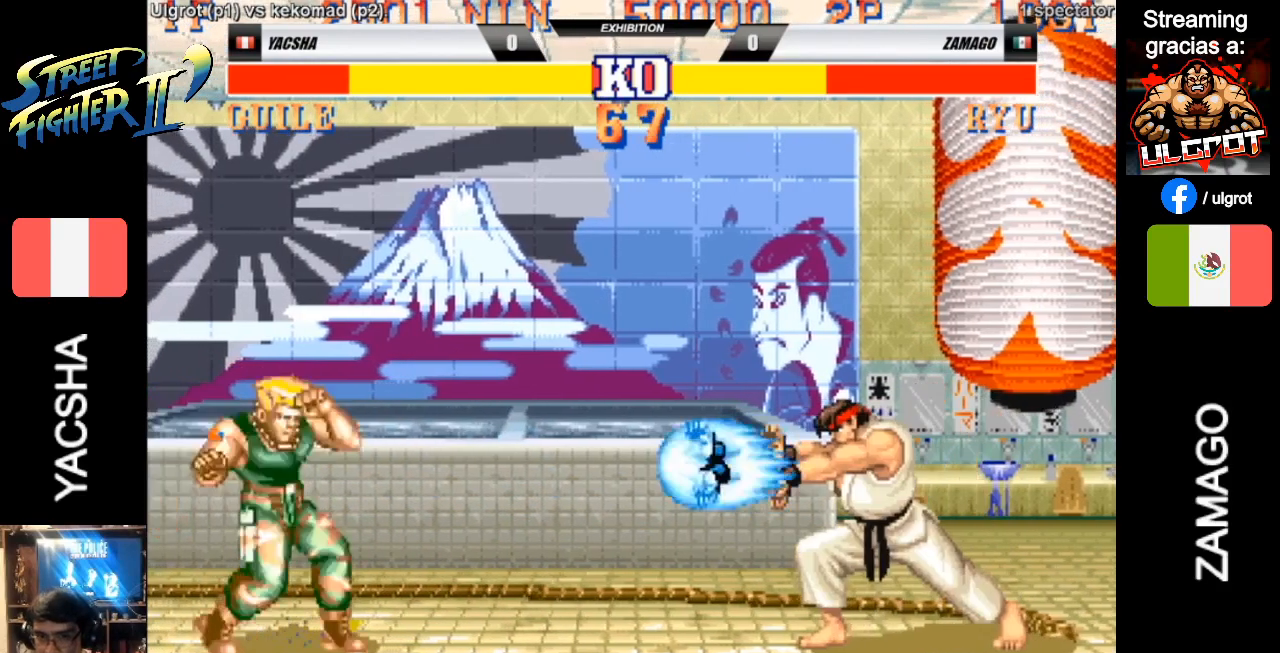
{"buttons": ["SQUARE"], "left_stick": "down-left", "events": [[17, "SQUARE", "down"], [50, "SQUARE", "up"], [117, "SQUARE", "down"], [183, "SQUARE", "up"], [217, "left_stick", "down-left"], [483, "SQUARE", "down"]]}
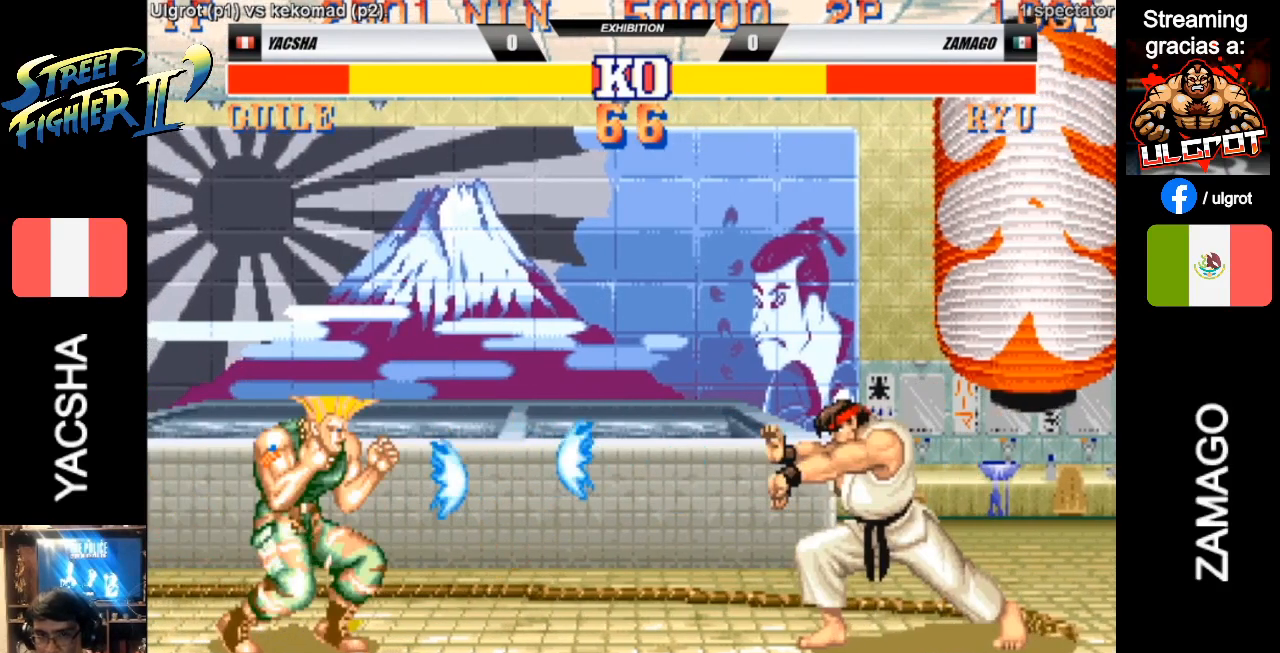
{"buttons": [], "left_stick": "down-left", "events": [[50, "SQUARE", "up"], [150, "SQUARE", "down"], [183, "SQUARE", "up"], [217, "SQUARE", "down"], [317, "SQUARE", "up"]]}
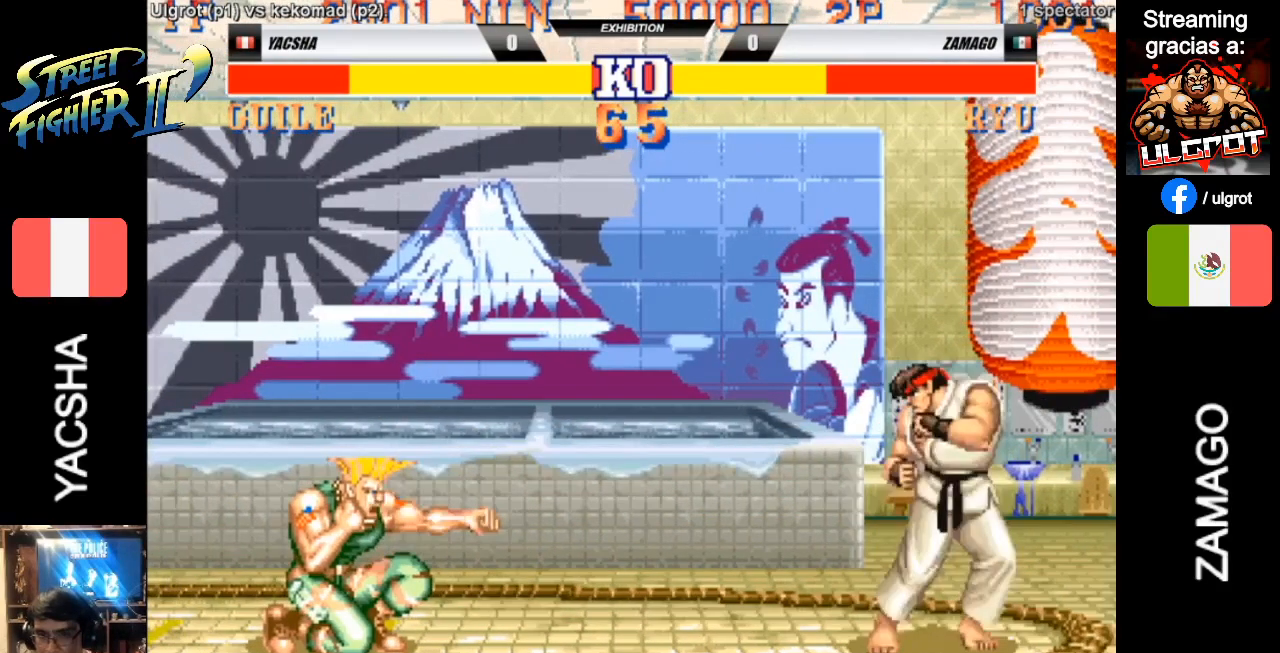
{"buttons": [], "left_stick": "right", "events": [[317, "left_stick", "right"]]}
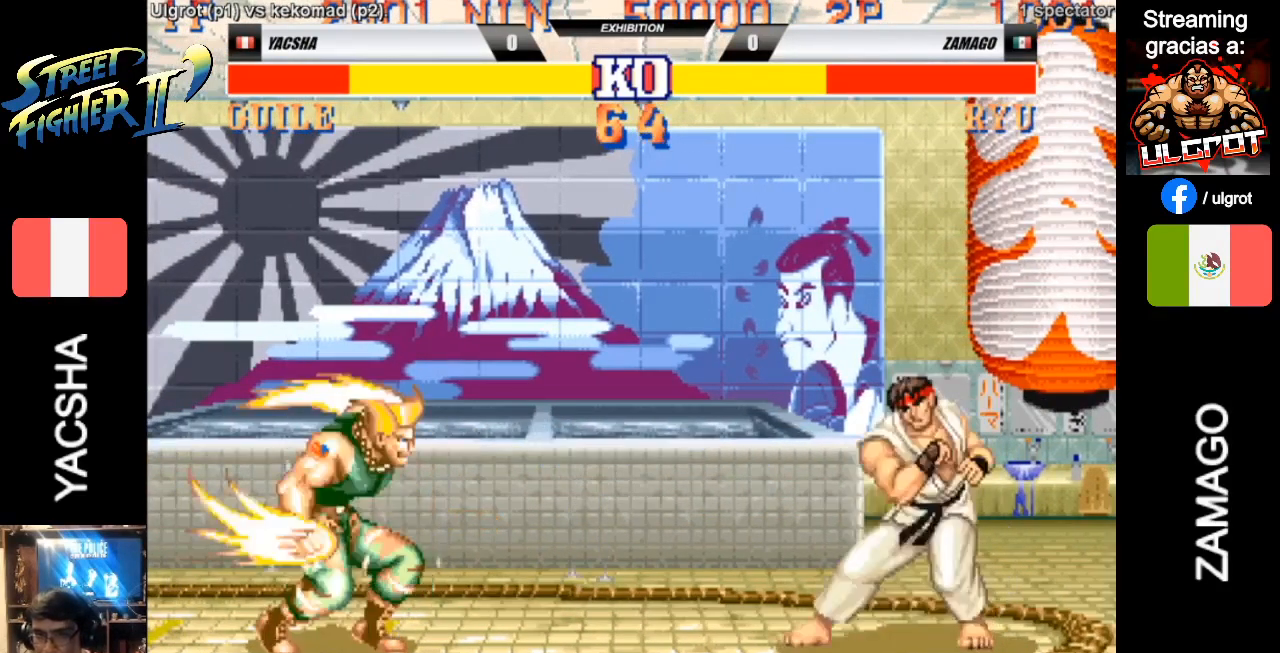
{"buttons": [], "left_stick": "right", "events": []}
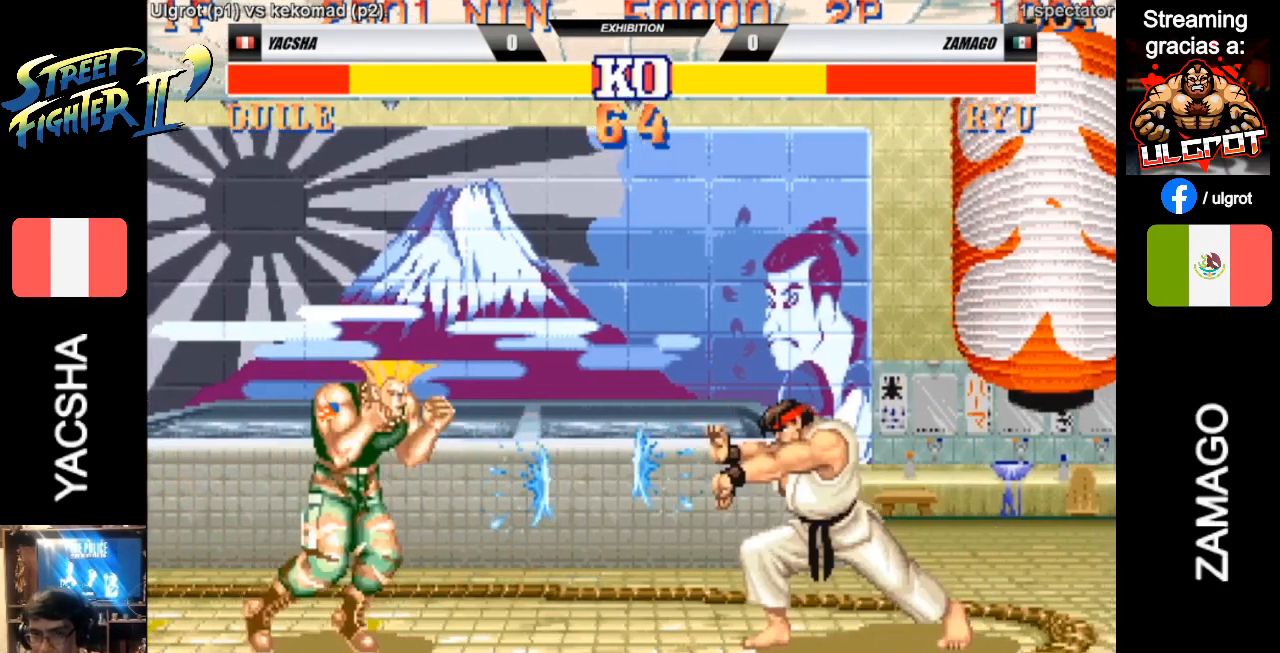
{"buttons": [], "left_stick": "down-left", "events": [[283, "left_stick", "down"], [350, "CIRCLE", "down"], [350, "left_stick", "down-left"], [417, "CIRCLE", "up"]]}
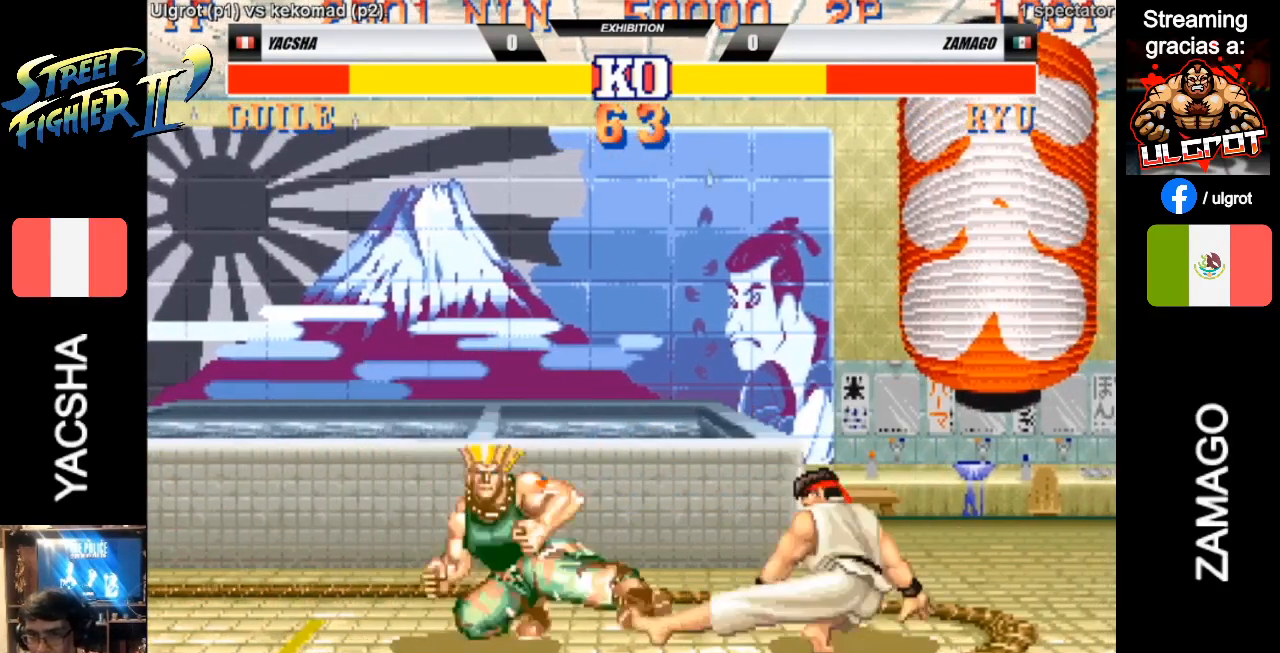
{"buttons": ["SQUARE"], "left_stick": "down-left", "events": [[483, "SQUARE", "down"]]}
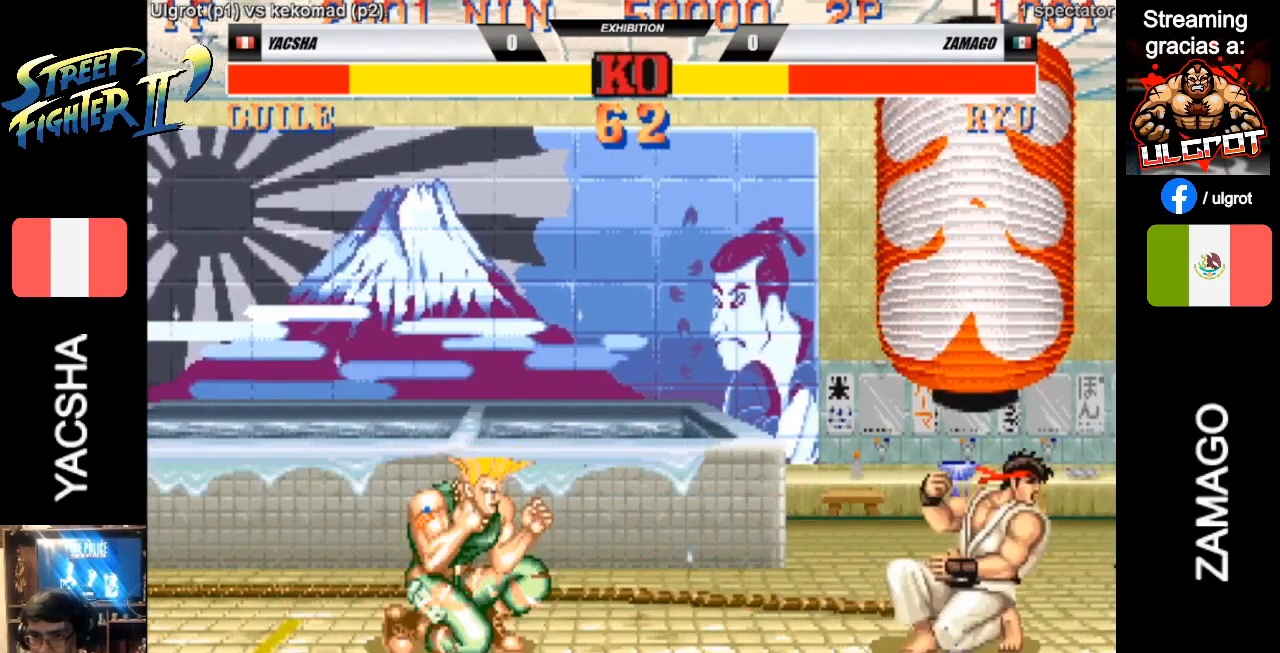
{"buttons": [], "left_stick": "down-left", "events": [[50, "SQUARE", "up"], [233, "SQUARE", "down"], [333, "SQUARE", "up"]]}
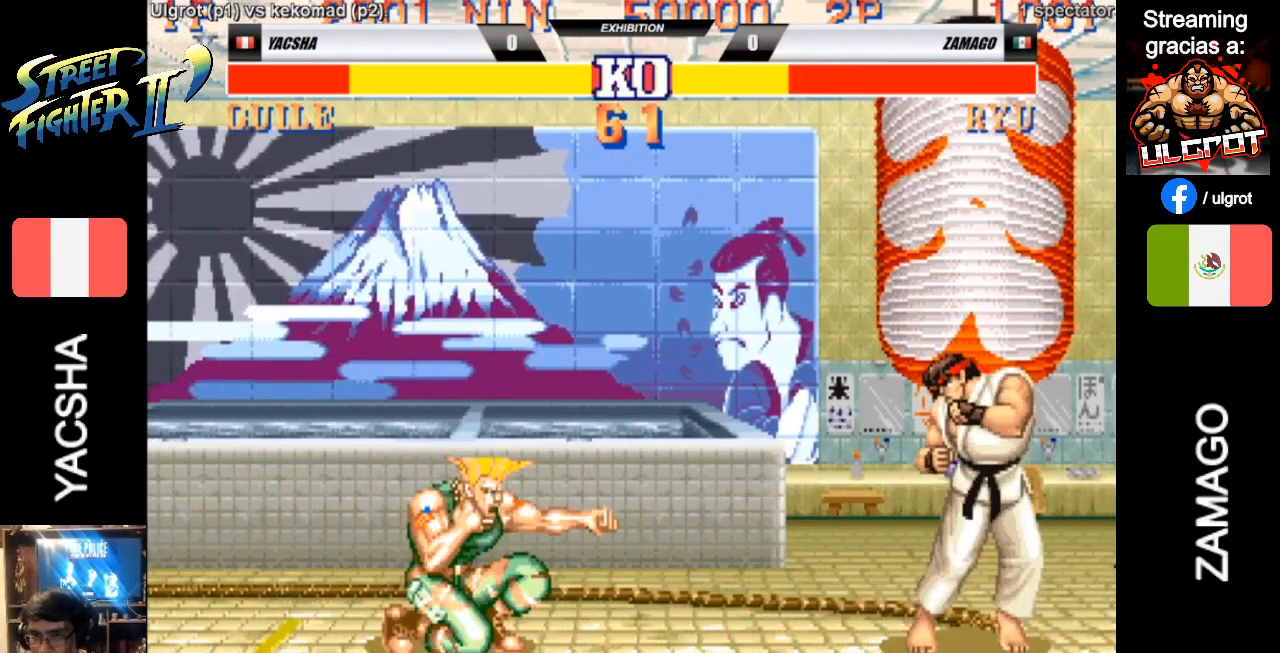
{"buttons": ["SQUARE"], "left_stick": "down-left", "events": [[133, "CIRCLE", "down"], [233, "CIRCLE", "up"], [433, "SQUARE", "down"]]}
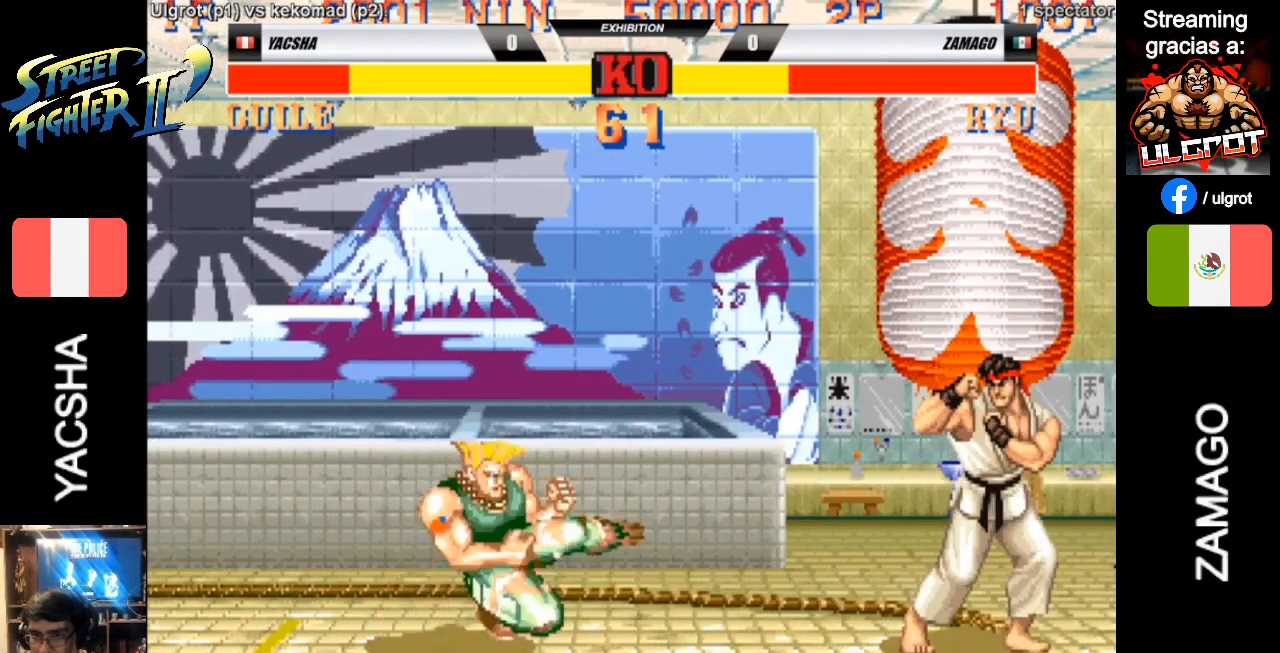
{"buttons": [], "left_stick": "down-left", "events": [[33, "SQUARE", "up"], [333, "SQUARE", "down"], [400, "SQUARE", "up"]]}
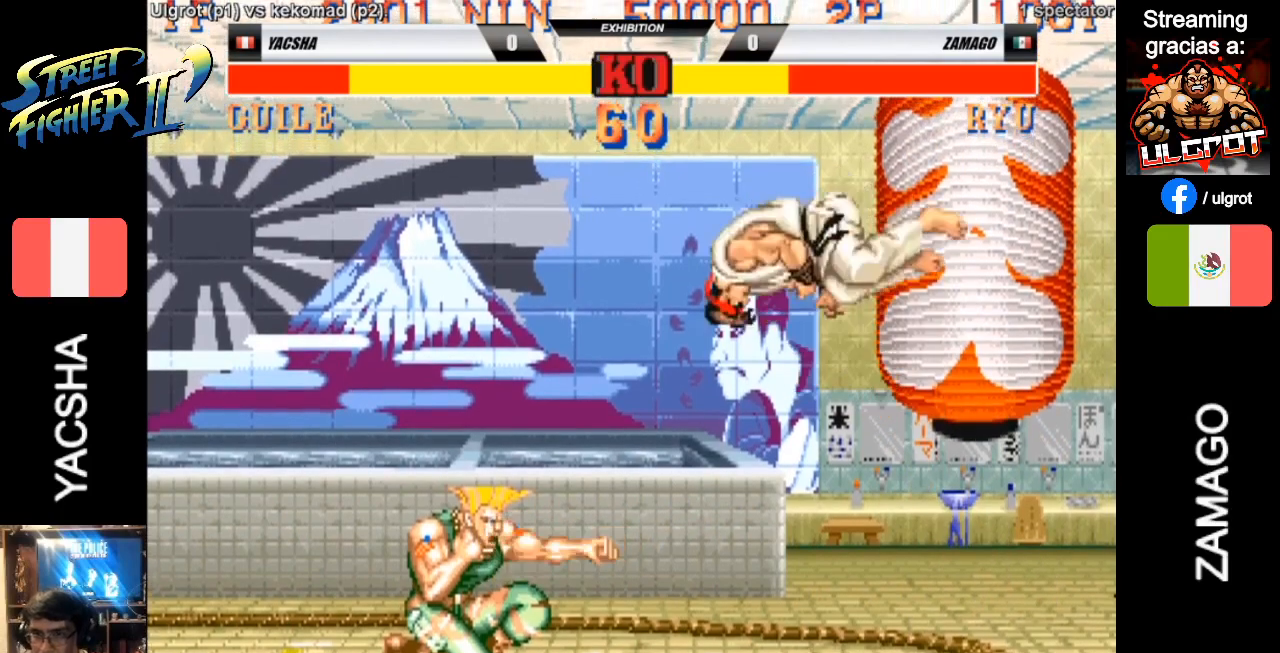
{"buttons": [], "left_stick": "left", "events": [[133, "left_stick", "up-left"], [167, "CROSS", "down"], [200, "CROSS", "up"], [267, "left_stick", "down-left"], [500, "left_stick", "left"]]}
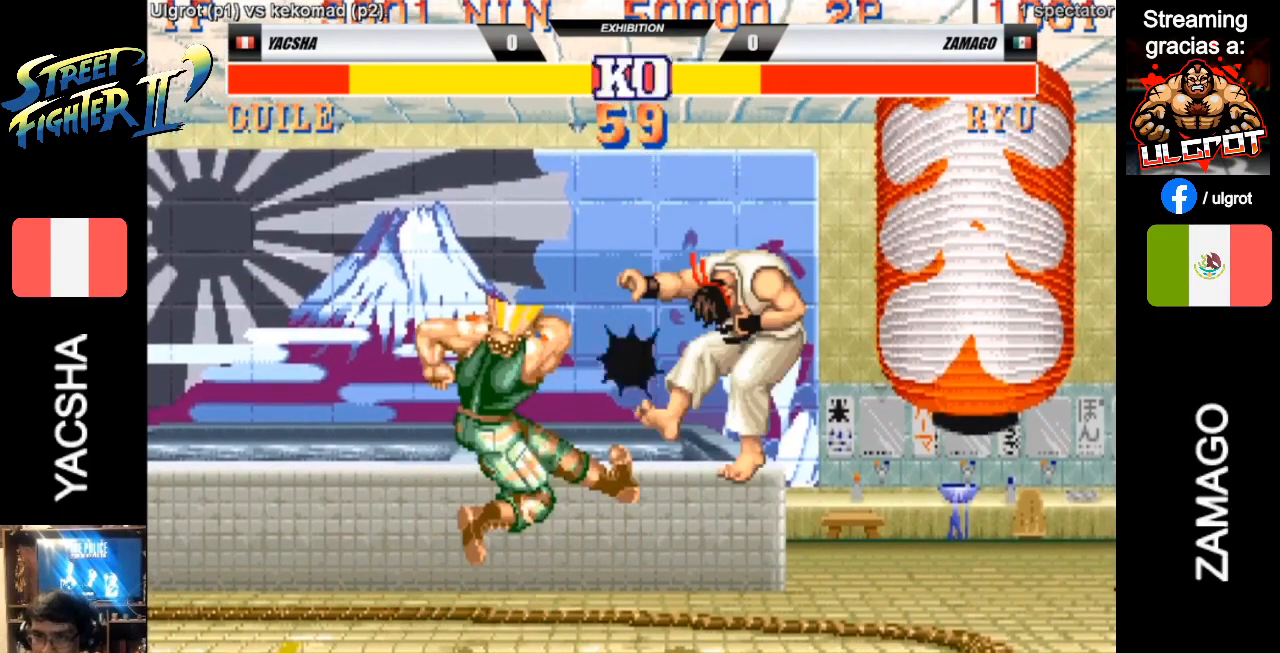
{"buttons": [], "left_stick": "left", "events": []}
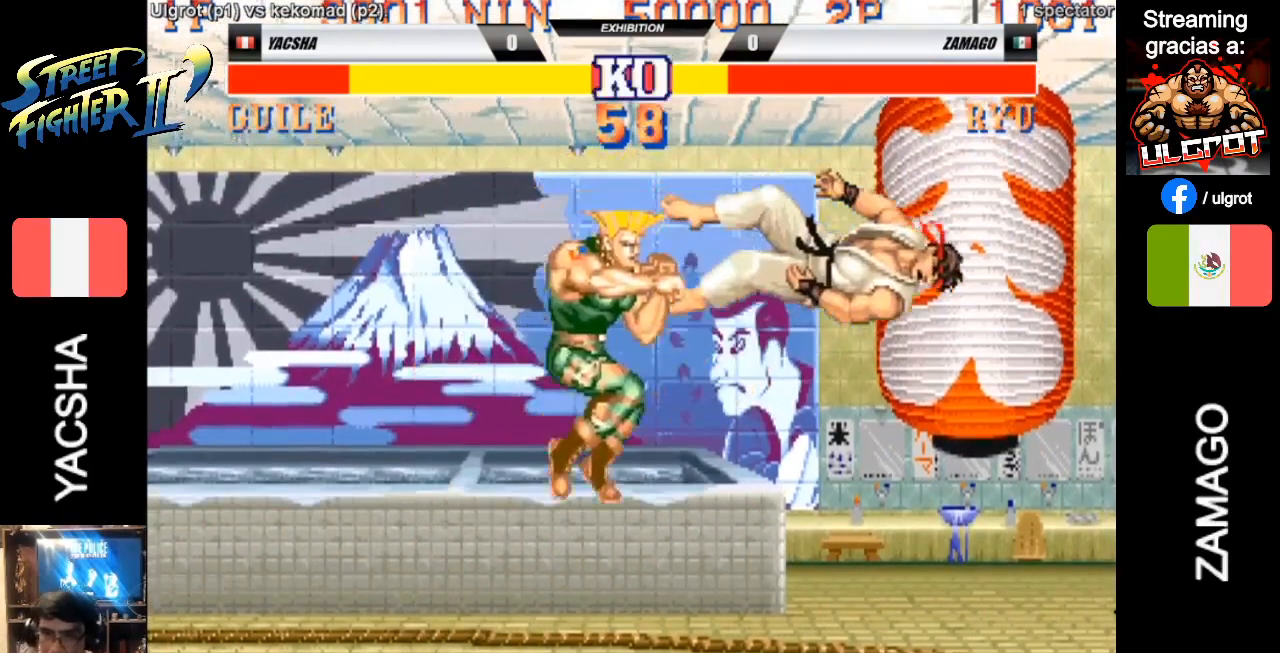
{"buttons": [], "left_stick": "left", "events": [[167, "SQUARE", "down"], [233, "SQUARE", "up"], [433, "SQUARE", "down"], [500, "SQUARE", "up"]]}
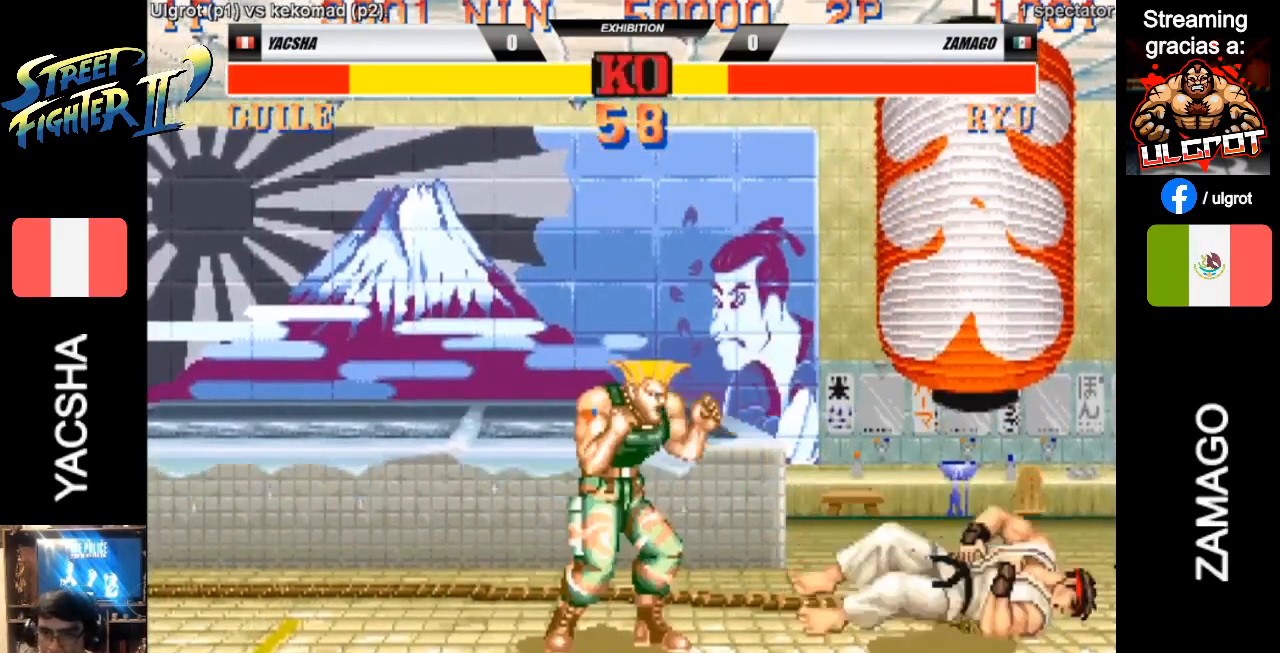
{"buttons": ["SQUARE"], "left_stick": "down-left", "events": [[100, "SQUARE", "down"], [133, "SQUARE", "up"], [333, "left_stick", "right"], [367, "SQUARE", "down"], [433, "SQUARE", "up"], [433, "left_stick", "down-left"], [500, "SQUARE", "down"]]}
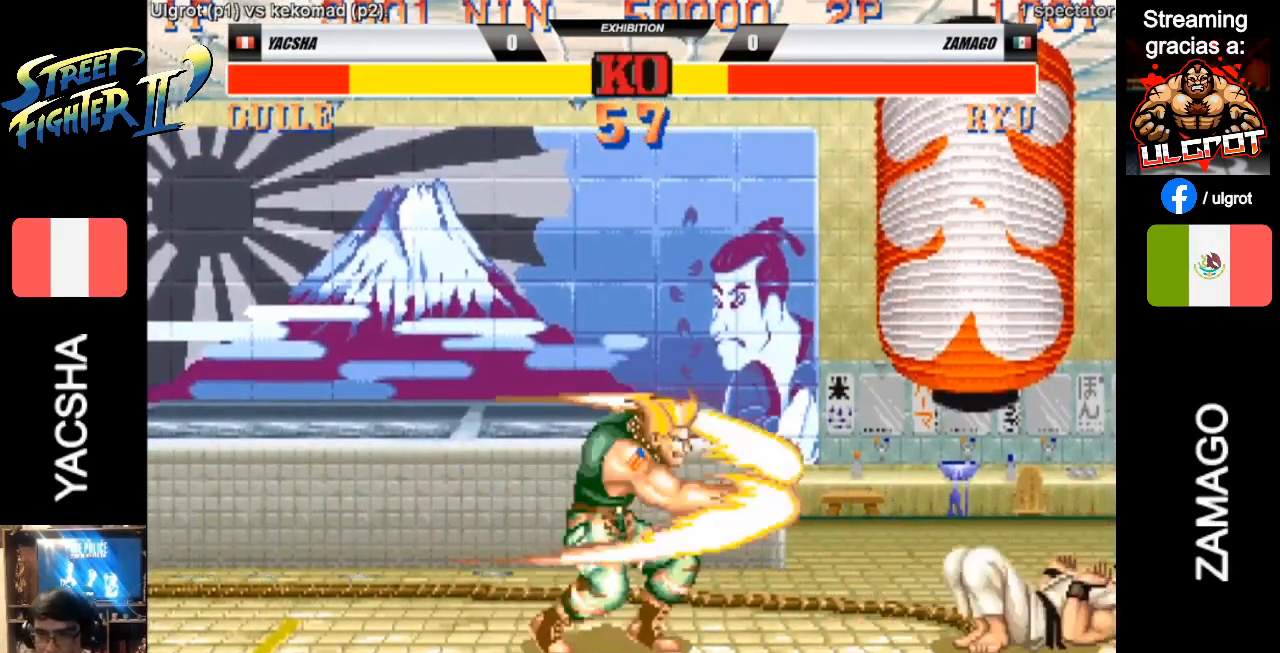
{"buttons": [], "left_stick": "down-left", "events": [[33, "SQUARE", "up"]]}
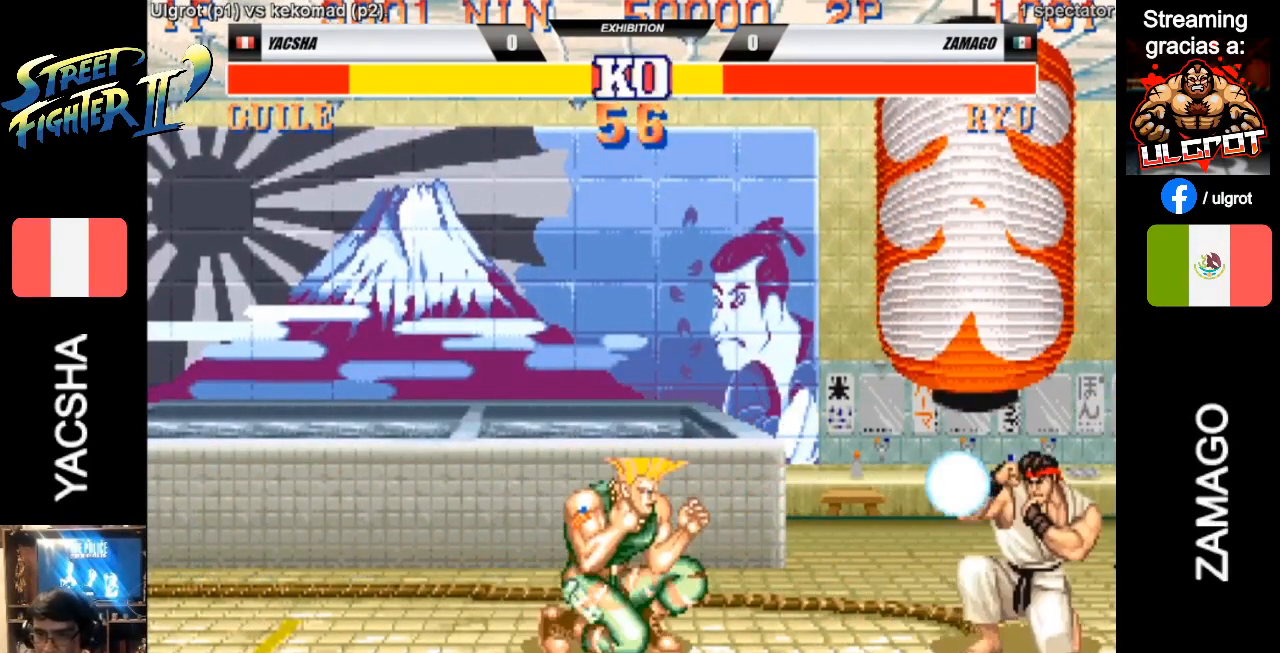
{"buttons": [], "left_stick": "down-left", "events": [[100, "CIRCLE", "down"], [233, "CIRCLE", "up"]]}
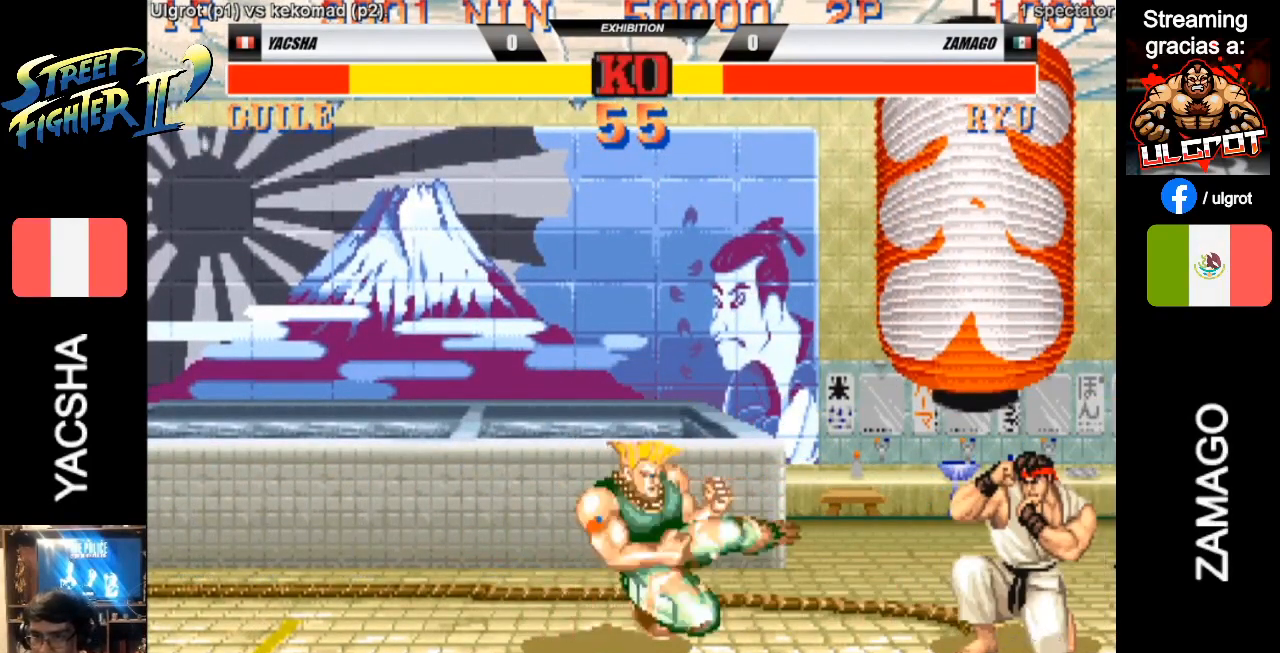
{"buttons": [], "left_stick": "down-left", "events": [[233, "left_stick", "right"], [300, "R1", "down"], [333, "R1", "up"], [400, "left_stick", "down-left"]]}
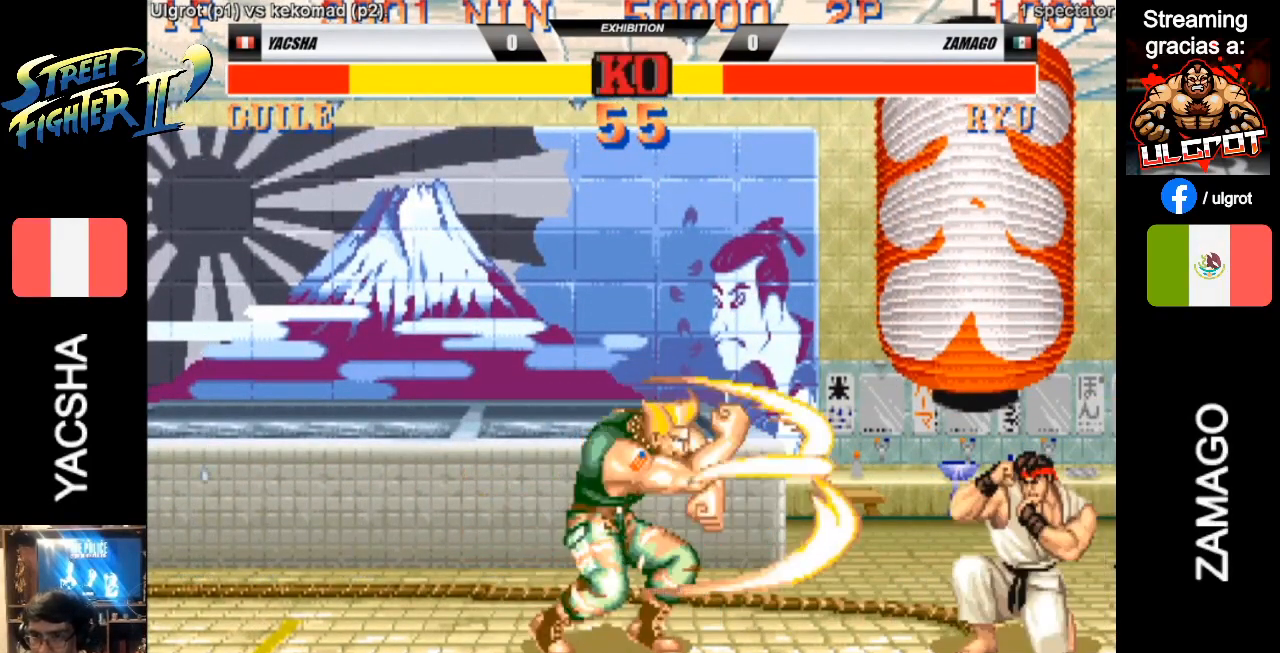
{"buttons": [], "left_stick": "right", "events": [[167, "left_stick", "center"], [233, "left_stick", "right"]]}
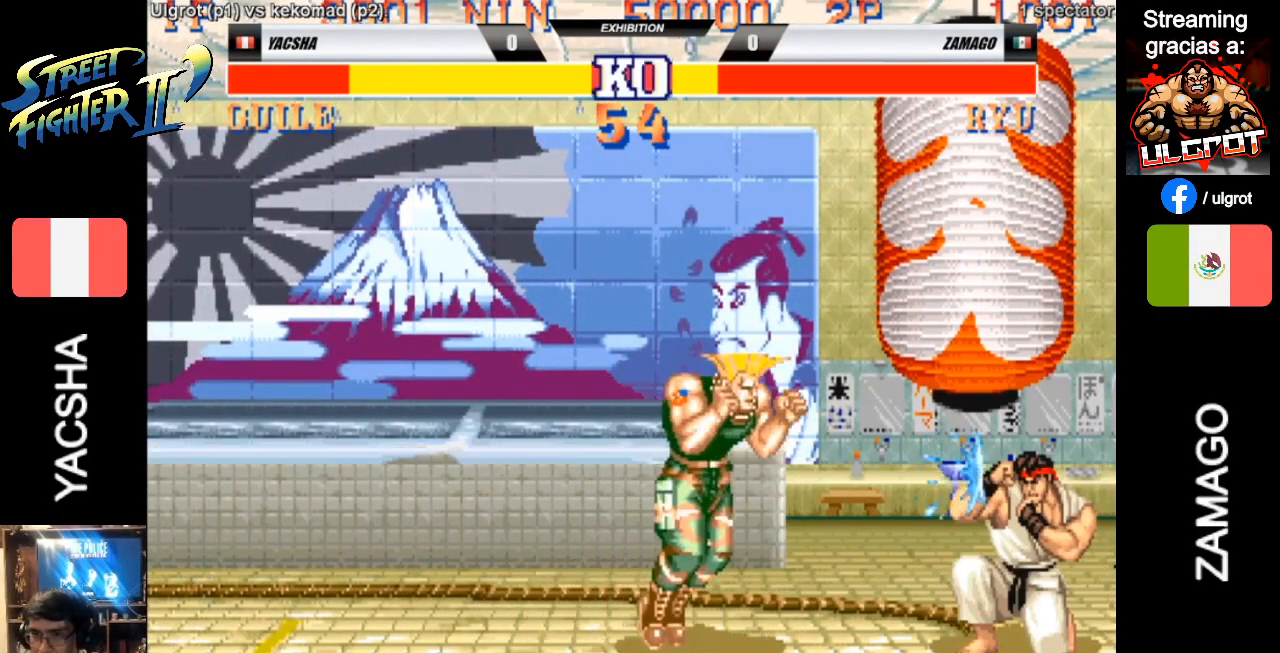
{"buttons": [], "left_stick": "down-left", "events": [[33, "CIRCLE", "down"], [33, "left_stick", "down-left"], [67, "CIRCLE", "up"]]}
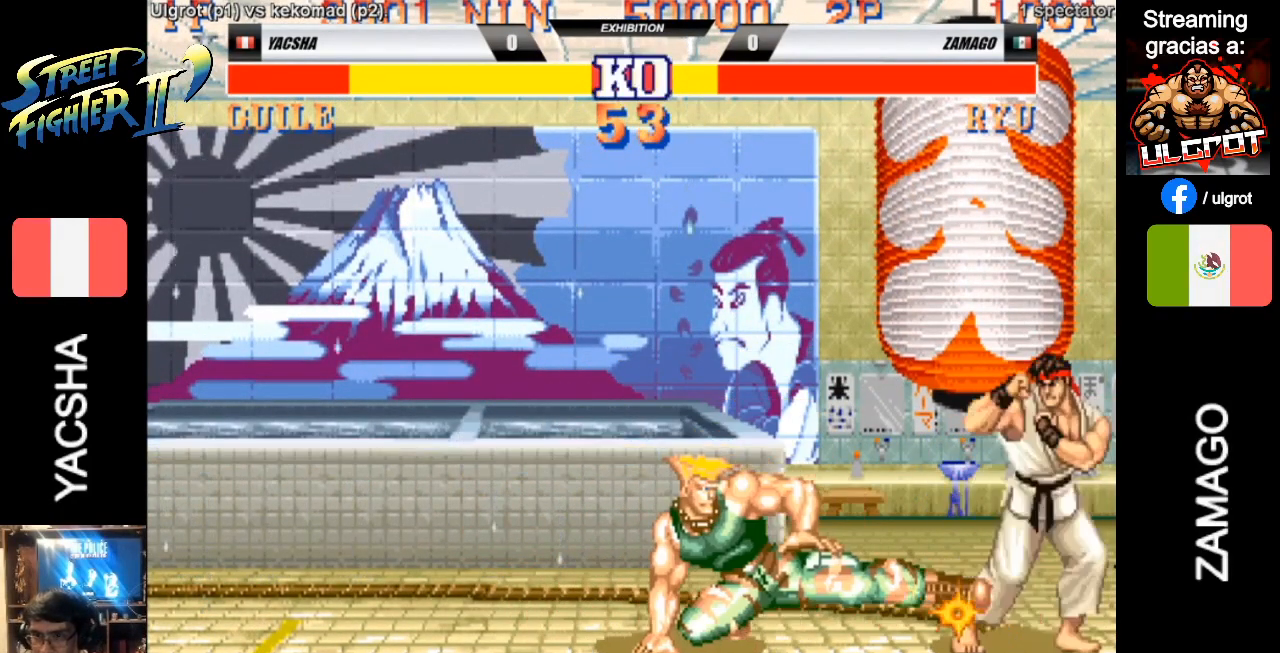
{"buttons": ["CIRCLE"], "left_stick": "down-left", "events": [[33, "left_stick", "right"], [333, "left_stick", "down"], [400, "CIRCLE", "down"], [400, "left_stick", "down-left"]]}
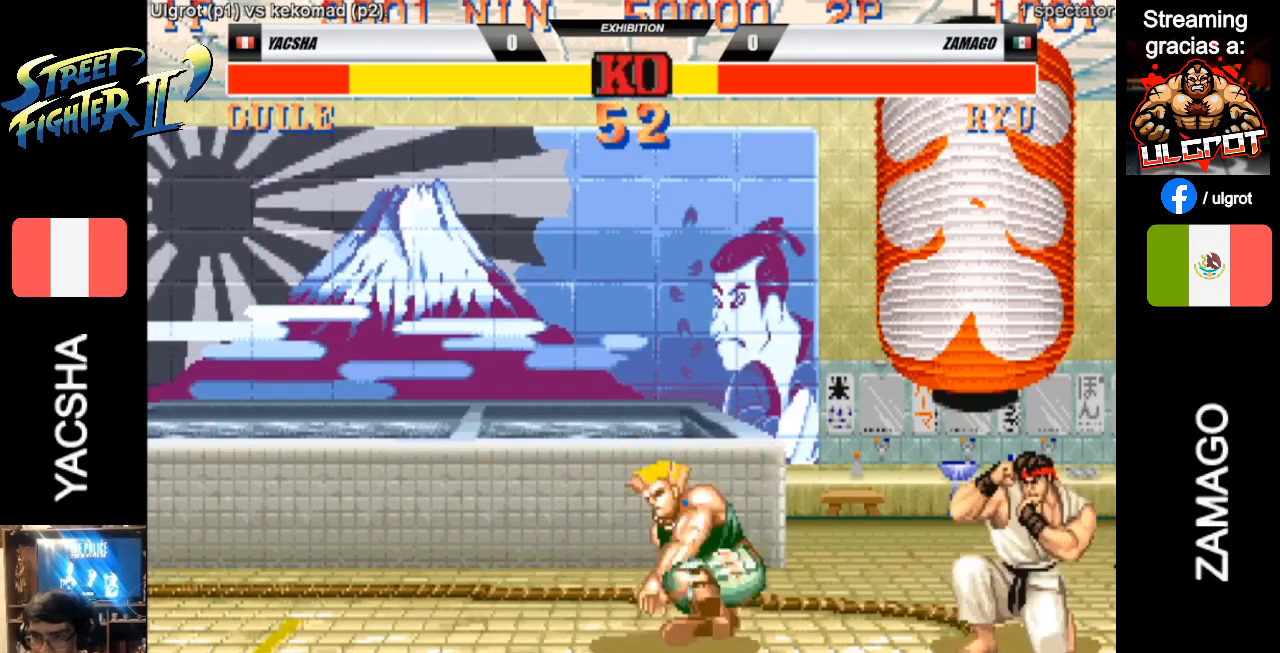
{"buttons": ["SQUARE"], "left_stick": "down-left", "events": [[33, "CIRCLE", "up"], [500, "SQUARE", "down"]]}